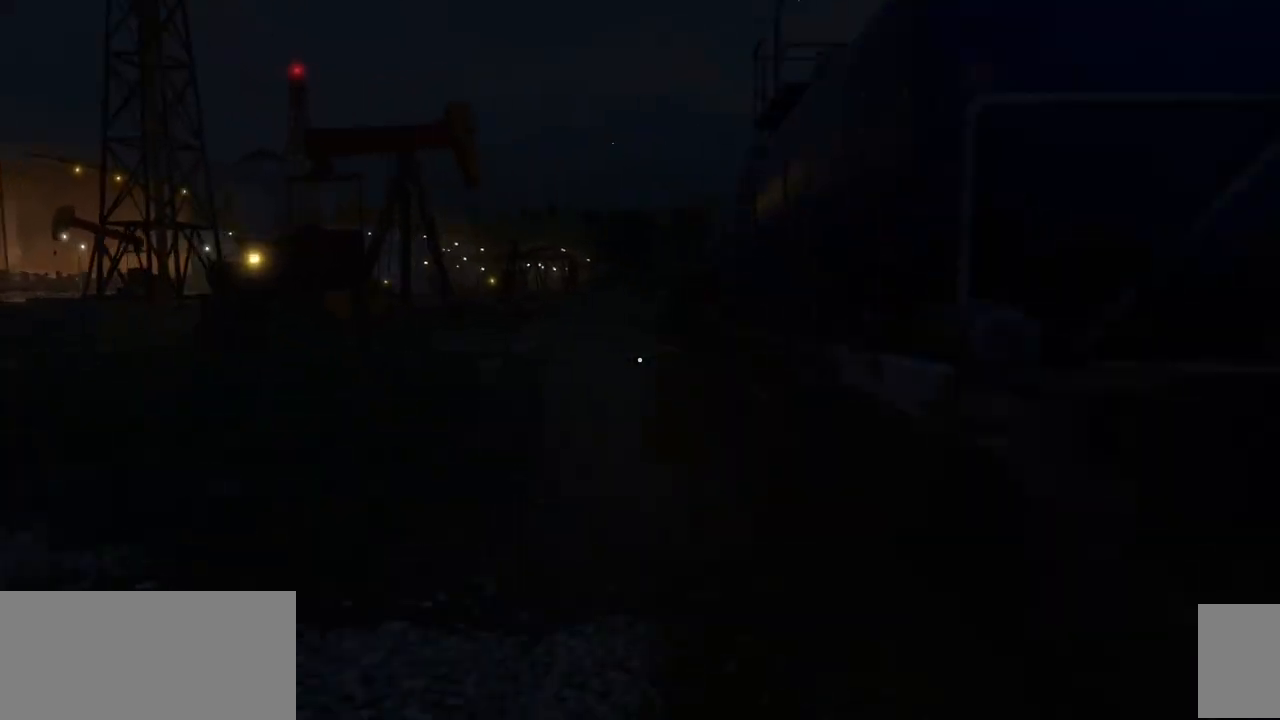
Gameplay with keyboard and mouse; each line is a JSON object with the keys and mouse buttons held at the frame after it. "events" lists presses ("down") and releases ("up") of ".", "/", "0", "1", "2", "3", "4", "5", "6", "7", "8", "9", "a", "alt_l", "alt_r", "b", "backslash", "backspace", "c", "caps_lock", "comma", "ctrl_l", "ctrl_r", "d", "e", "equals", "escape", "f1", "f10", "f11", "f12", "f2", "f3", "f4", "f5", "f6", "f7", "f8", "f9", "g", "h", "i", "j", "k", "l", "lbracket", "m", "minus", "n", "o", "p", "q", "quote", "r", "rbracket", "return", "s", "semicolon", "shift_l", "shift_r", "space", "super", "t", "tab", "tilde", "u", "v", "w", "x", "y", "z", "mouse_right", "mouse_mb4" and "mouse_mb5" between this image and that frame as [ms after this image, input, new state], when the widget could be followed in between; "f", "mouse_left" and "mouse_wheel" appear only as held states. "mouse_left", "mouse_wheel", "mouse_right", "mouse_mb4", "mouse_mb5" = the "left", "wheel", "right", "mb4", "mb5" buttons of the "mouse" list. No other keys are recorded. "wheel" means that the mouse wheel is clicked or scrolled. Mouse movement is not recorded.
{"keys": ["a", "w"], "mouse": [], "events": [[150, "shift_l", "up"], [150, "w", "up"], [200, "a", "down"], [200, "w", "down"], [267, "shift_l", "down"], [300, "a", "up"], [300, "shift_l", "up"], [317, "w", "up"], [350, "w", "down"], [400, "w", "up"], [433, "a", "down"], [450, "w", "down"]]}
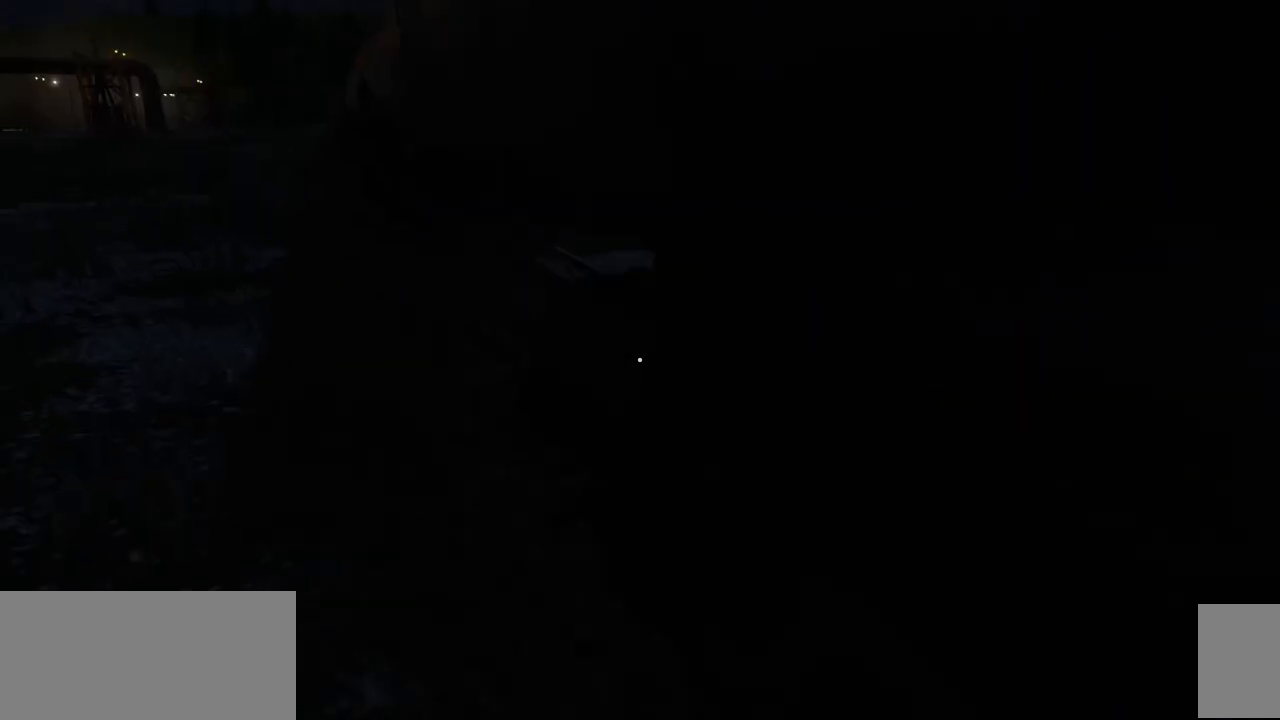
{"keys": ["shift_l", "w"], "mouse": [], "events": [[100, "shift_l", "down"], [133, "a", "up"], [133, "shift_l", "up"], [183, "w", "up"], [467, "w", "down"], [500, "shift_l", "down"]]}
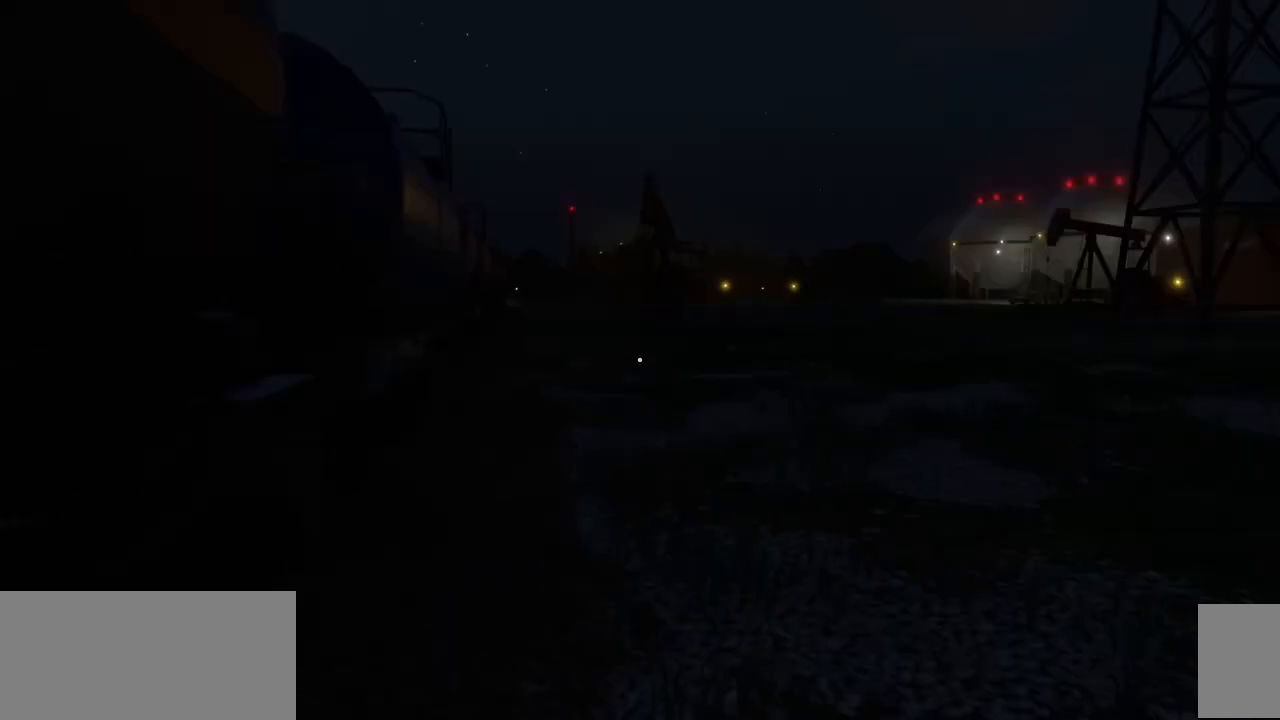
{"keys": [], "mouse": [], "events": [[267, "shift_l", "up"], [267, "w", "up"], [483, "a", "down"], [483, "w", "down"], [500, "a", "up"], [500, "w", "up"]]}
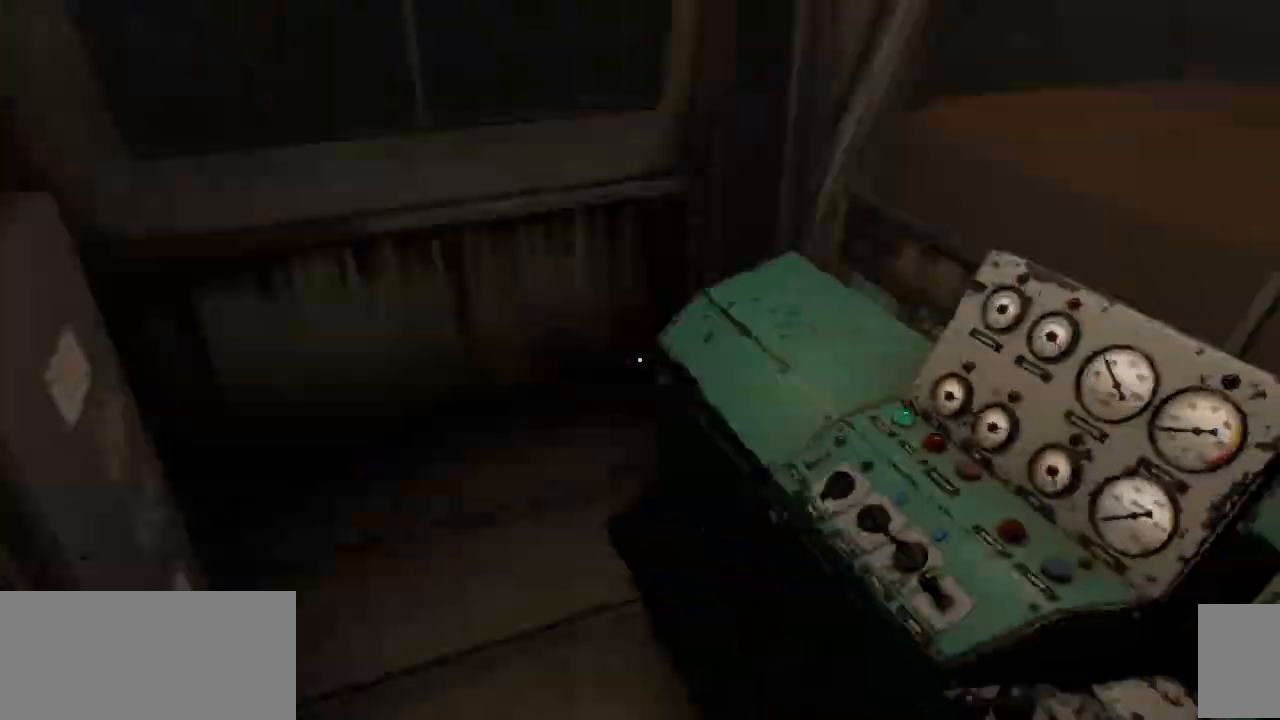
{"keys": [], "mouse": [], "events": [[50, "mouse_right", "down"], [100, "mouse_right", "up"]]}
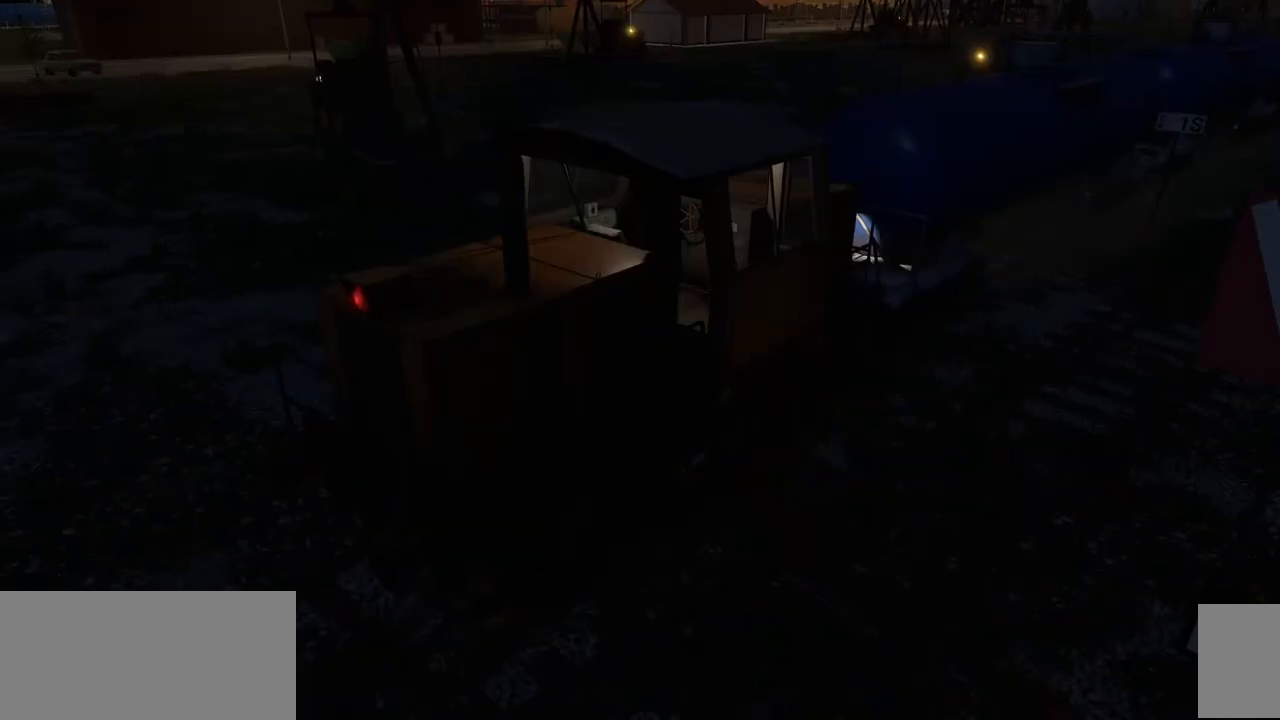
{"keys": [], "mouse": [], "events": []}
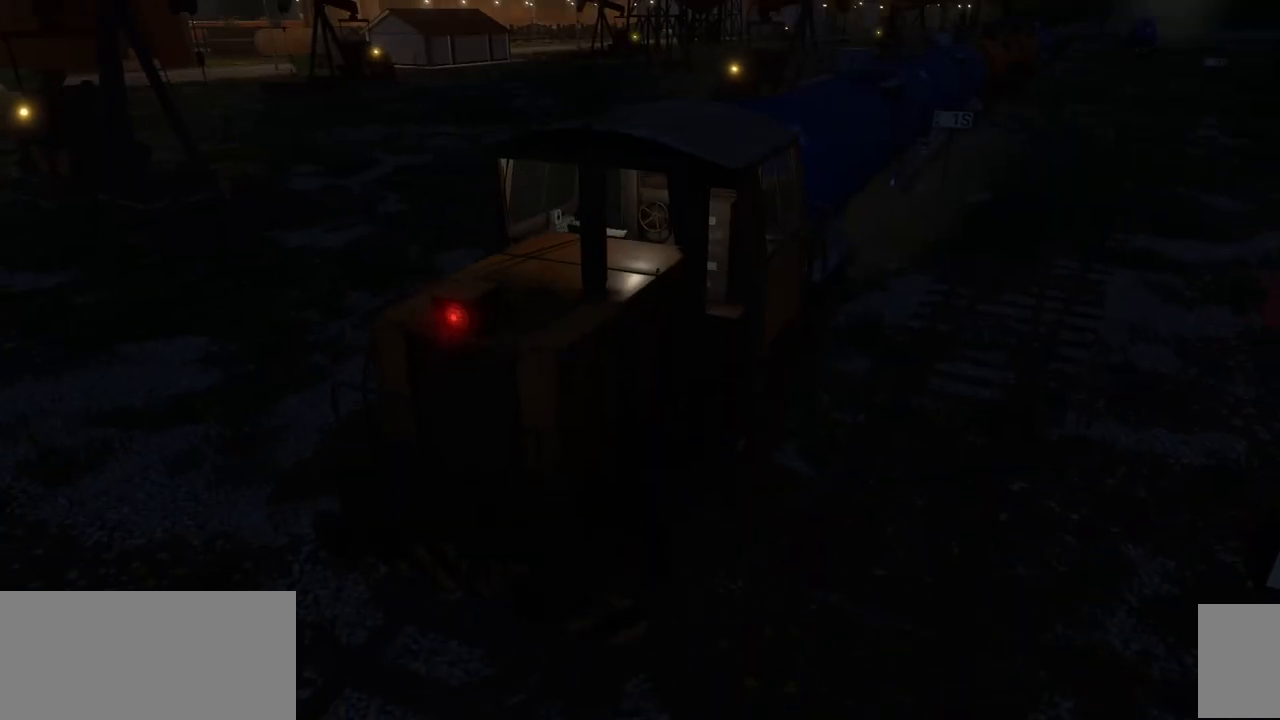
{"keys": [], "mouse": [], "events": []}
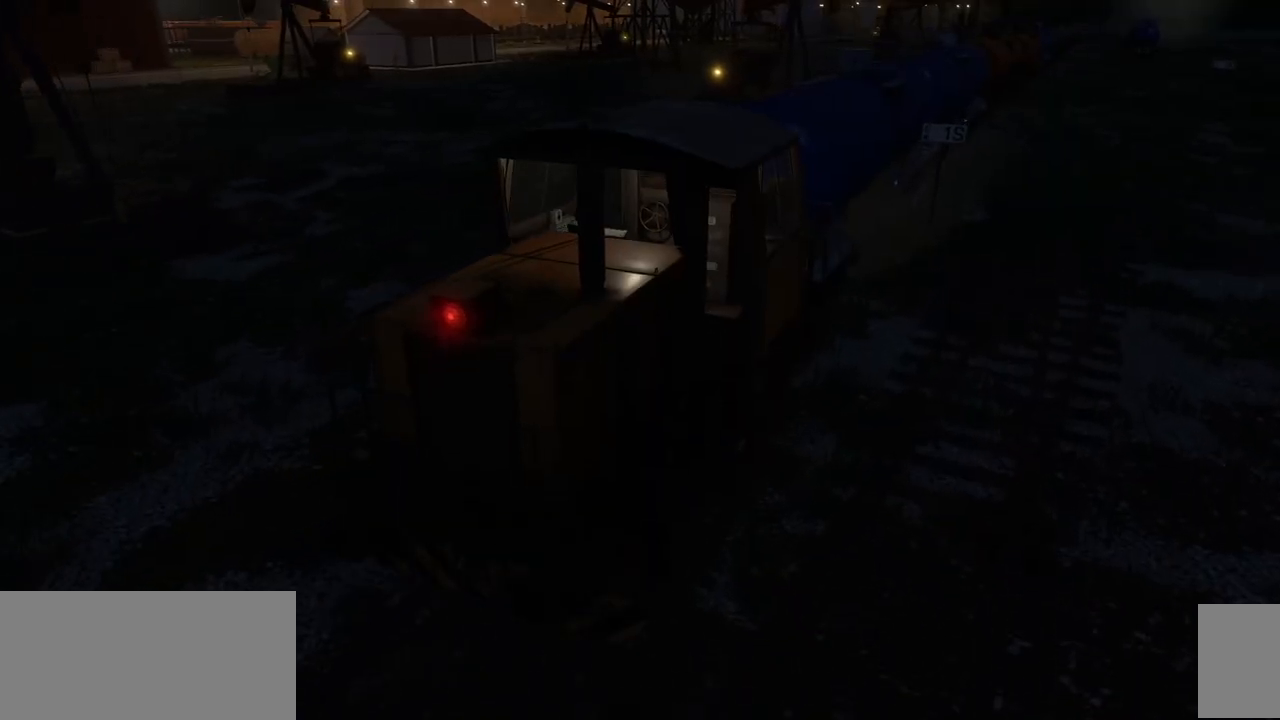
{"keys": [], "mouse": [], "events": [[350, "g", "down"], [500, "g", "up"]]}
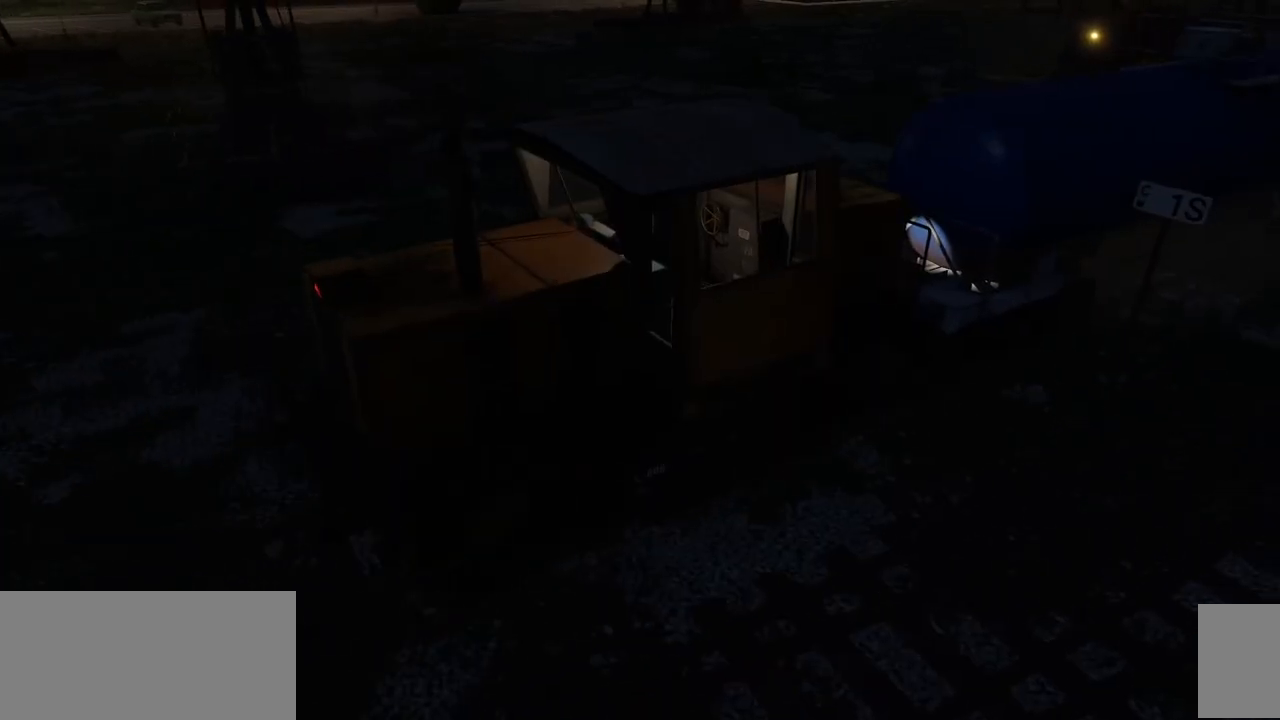
{"keys": [], "mouse": [], "events": []}
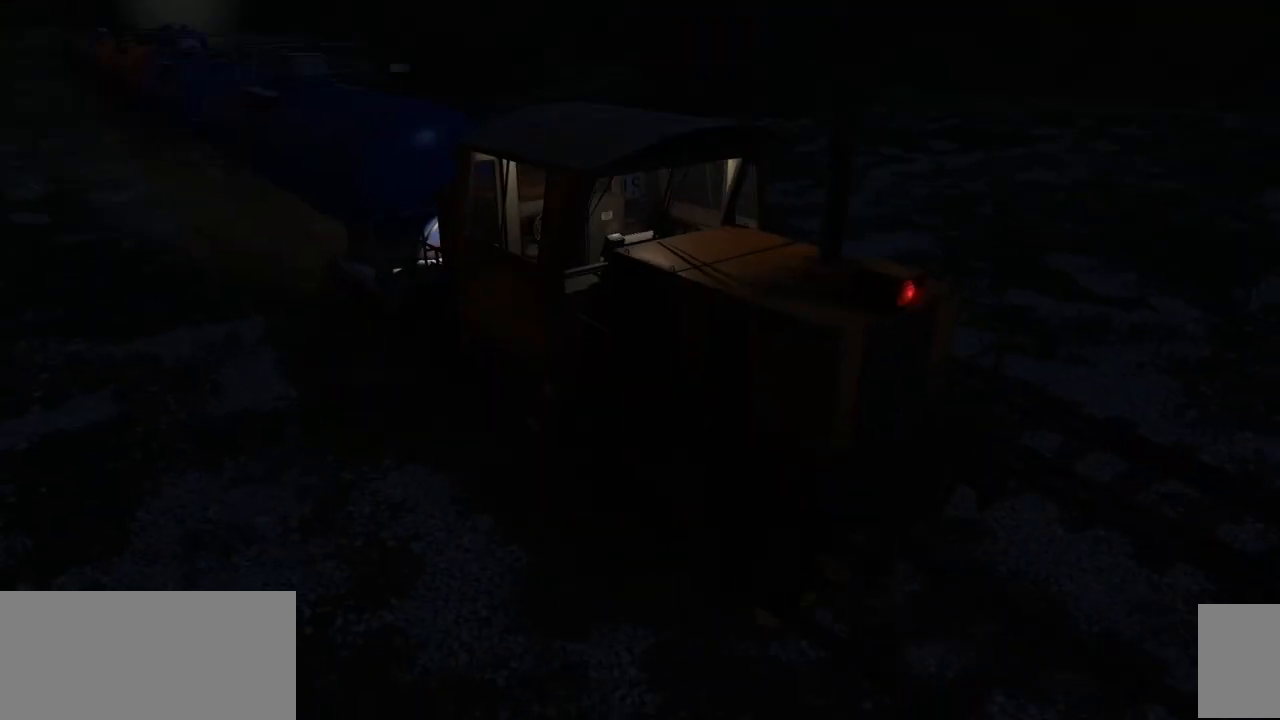
{"keys": [], "mouse": [], "events": [[450, "a", "down"], [467, "s", "down"], [483, "a", "up"], [500, "s", "up"]]}
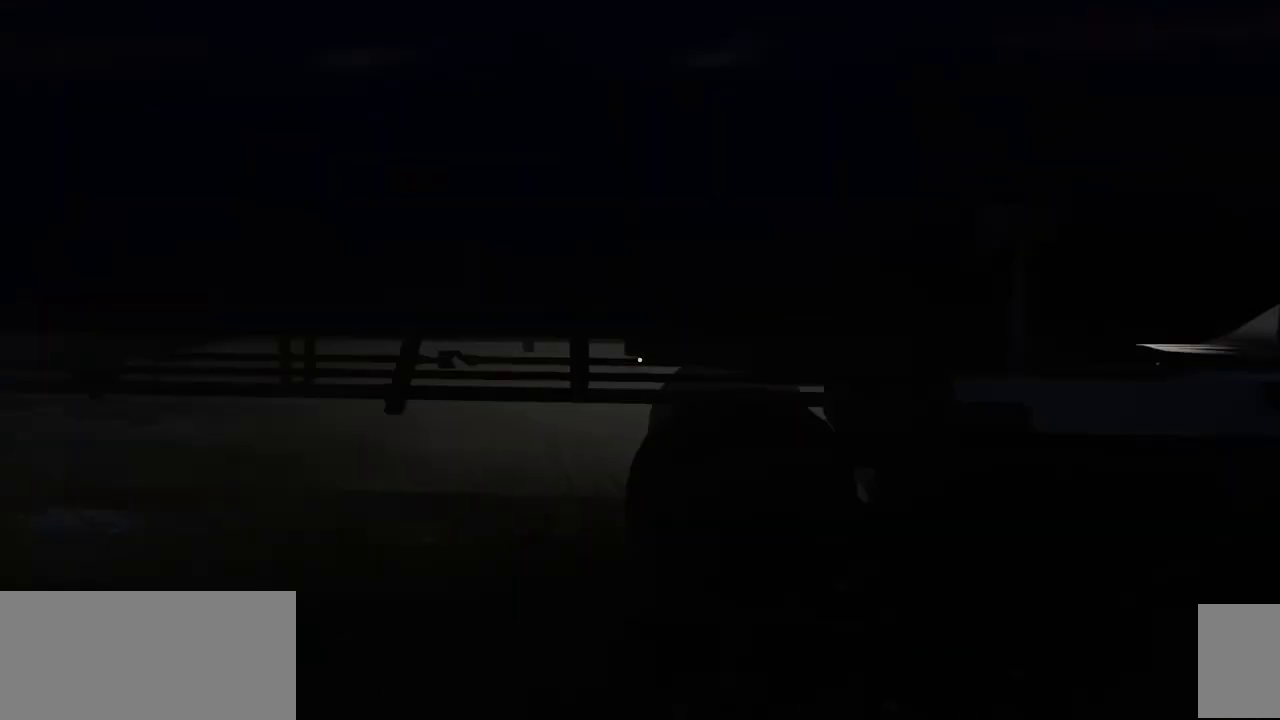
{"keys": ["ctrl_l"], "mouse": [], "events": [[17, "w", "down"], [67, "shift_l", "down"], [133, "shift_l", "up"], [133, "w", "up"], [317, "ctrl_l", "down"]]}
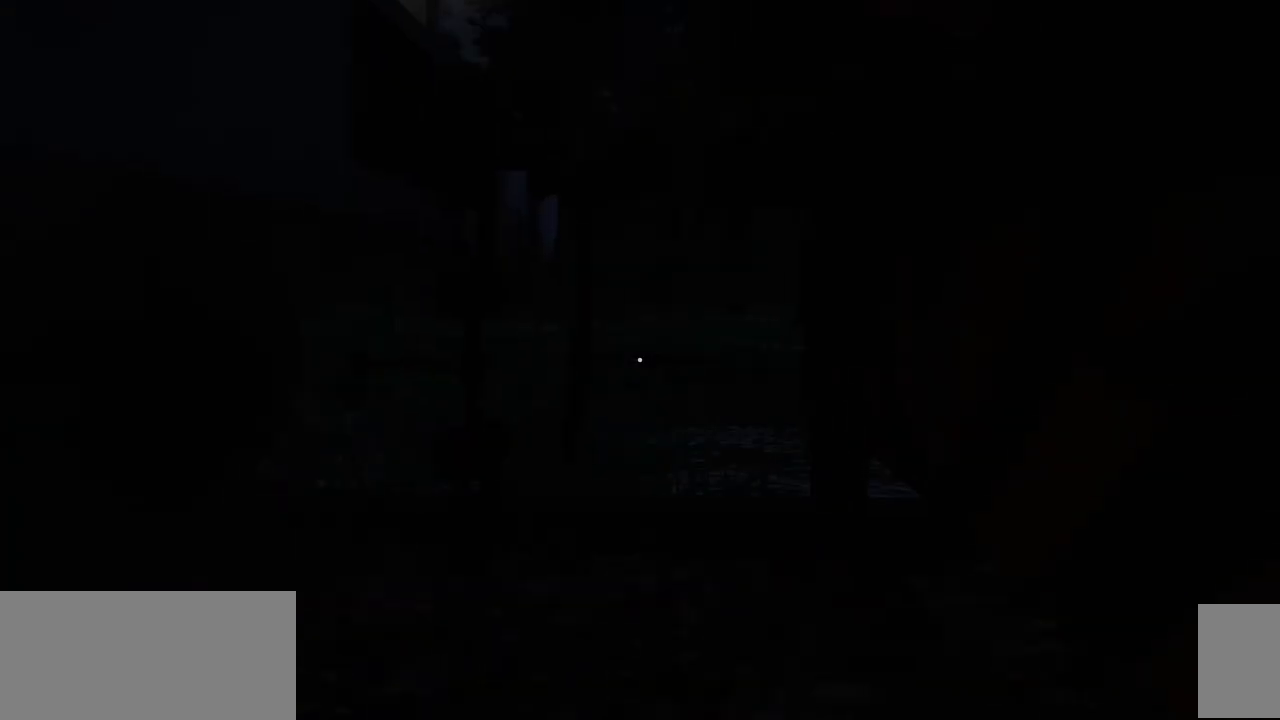
{"keys": ["w"], "mouse": [], "events": [[233, "w", "down"], [267, "w", "up"], [400, "ctrl_l", "up"], [417, "a", "down"], [417, "w", "down"], [467, "a", "up"], [483, "shift_l", "down"], [500, "shift_l", "up"]]}
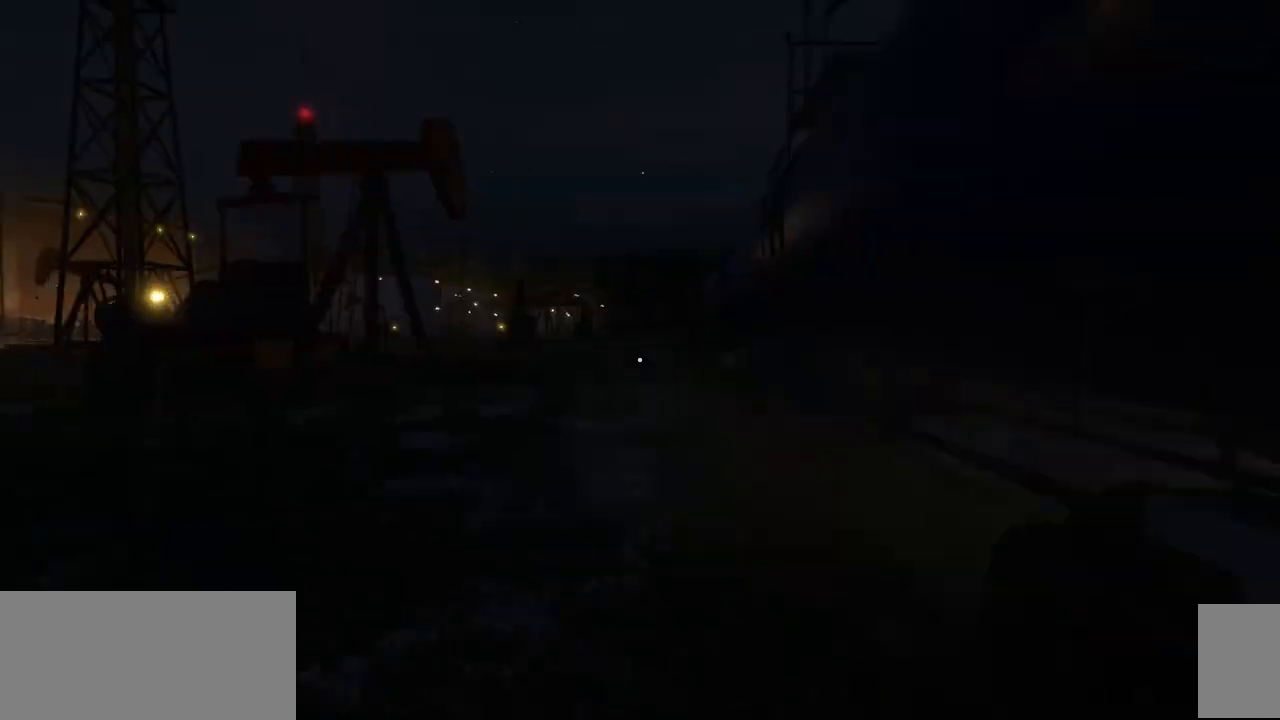
{"keys": [], "mouse": [], "events": [[67, "a", "down"], [83, "a", "up"], [83, "shift_l", "down"], [167, "shift_l", "up"], [167, "w", "up"], [250, "a", "down"], [250, "w", "down"], [283, "a", "up"], [283, "w", "up"]]}
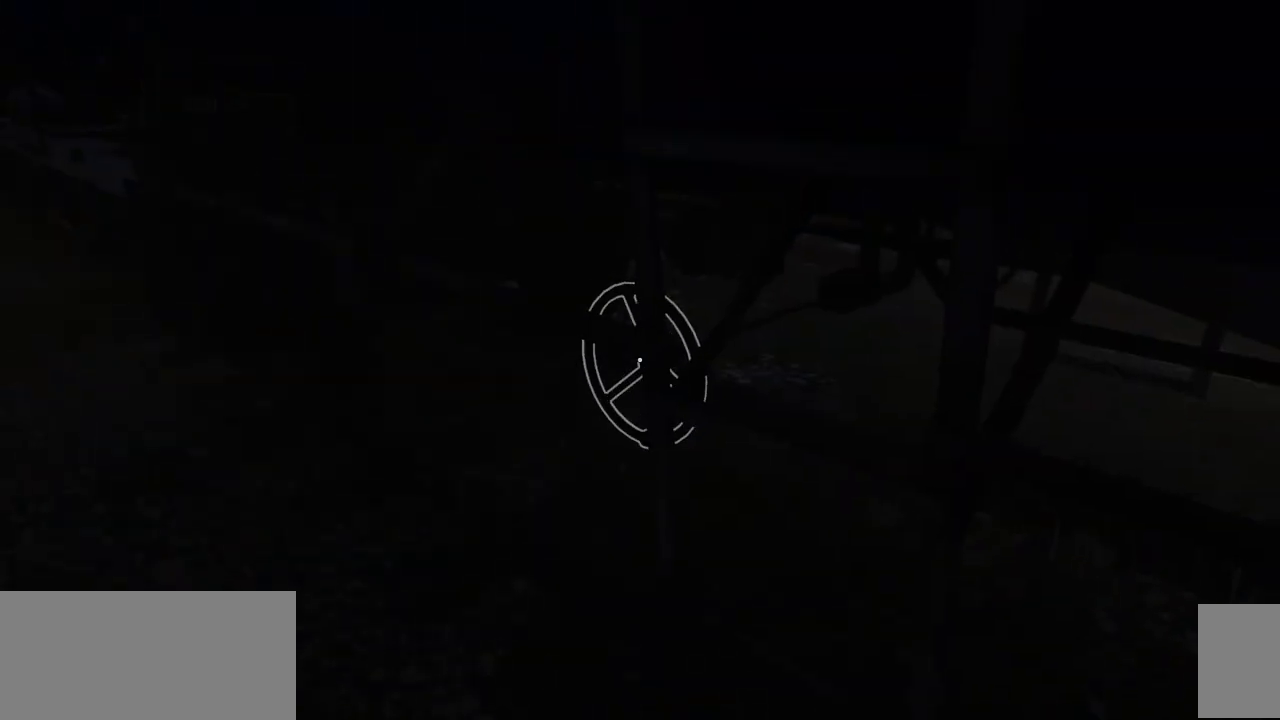
{"keys": ["w"], "mouse": [], "events": [[117, "w", "down"], [367, "a", "down"], [483, "a", "up"]]}
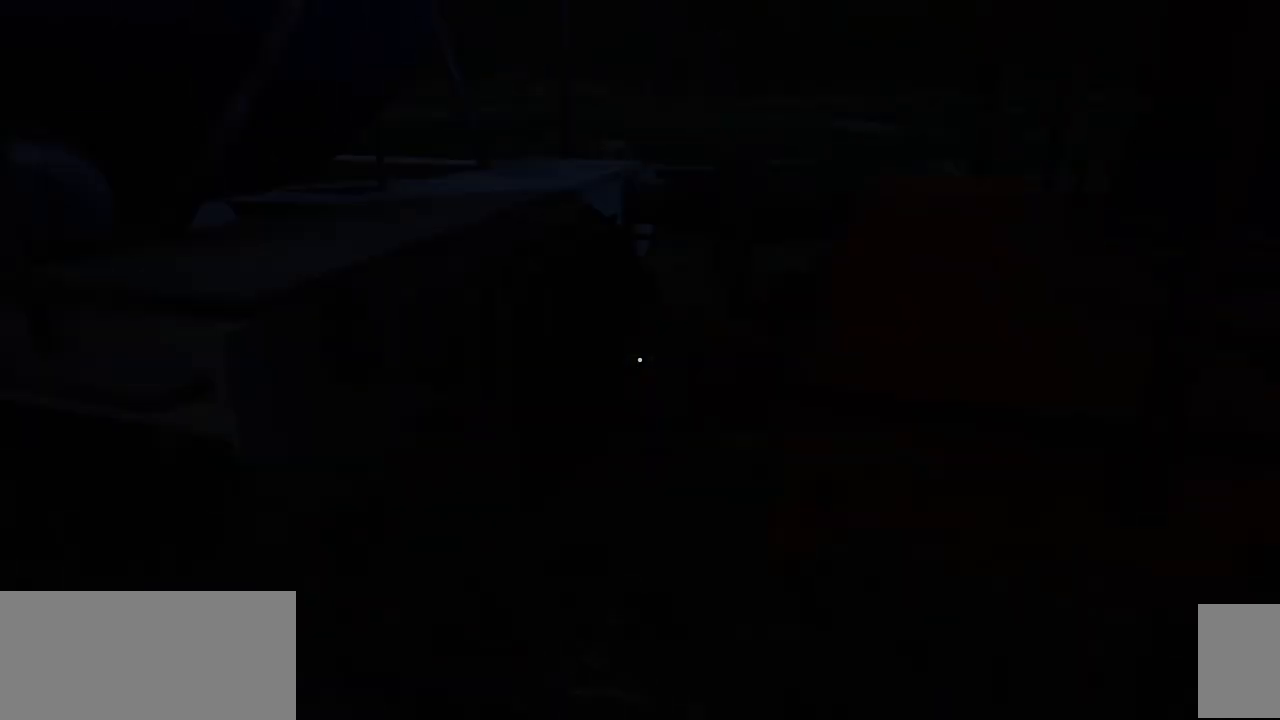
{"keys": ["d", "w"], "mouse": [], "events": [[50, "w", "up"], [267, "a", "down"], [267, "w", "down"], [300, "a", "up"], [300, "shift_l", "down"], [450, "shift_l", "up"], [467, "w", "up"], [483, "d", "down"], [483, "w", "down"]]}
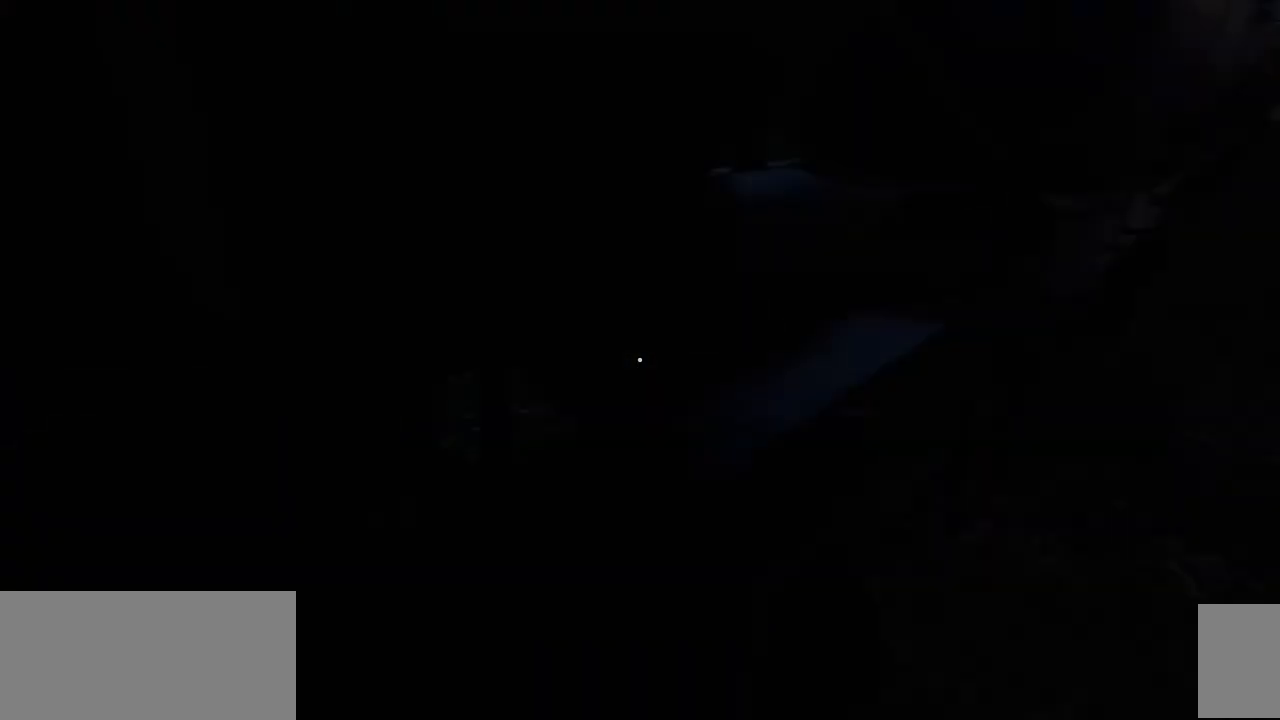
{"keys": [], "mouse": [], "events": [[167, "d", "up"], [167, "w", "up"], [200, "ctrl_l", "down"], [233, "w", "down"], [283, "w", "up"], [367, "ctrl_l", "up"], [367, "w", "down"], [400, "w", "up"]]}
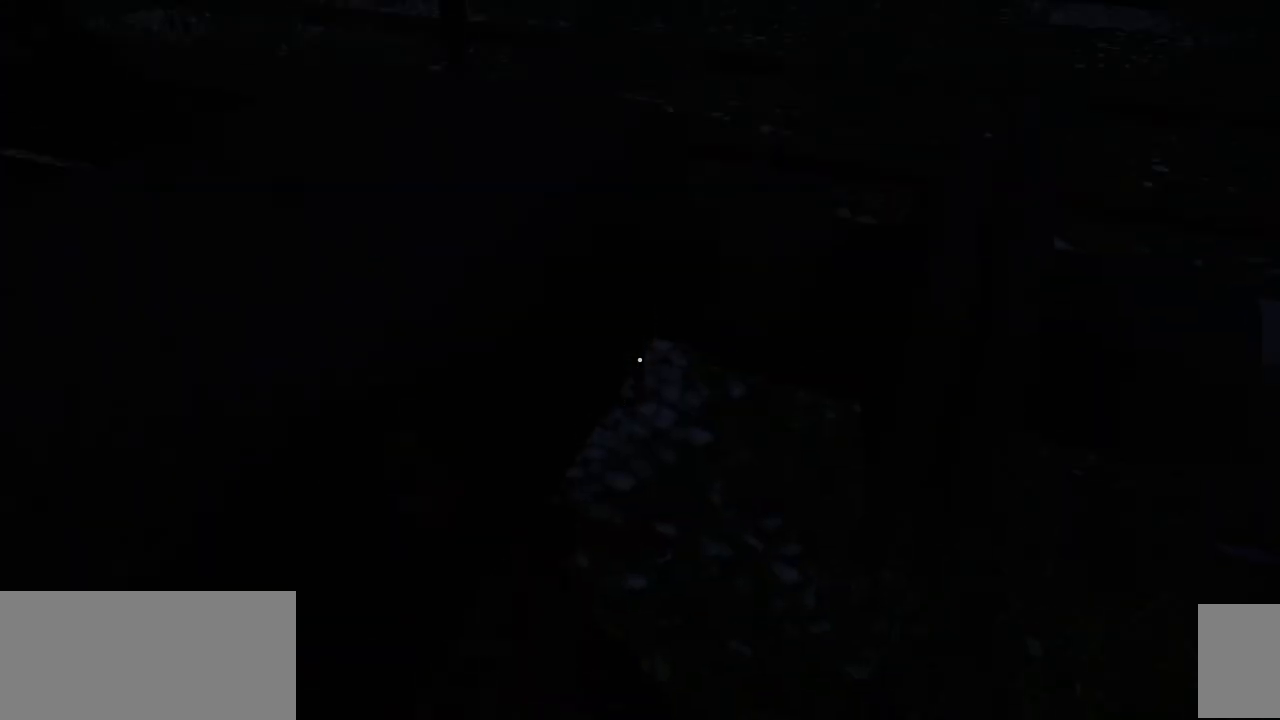
{"keys": ["d", "w"], "mouse": [], "events": [[117, "d", "down"], [133, "d", "up"], [200, "w", "down"], [217, "space", "down"], [233, "space", "up"], [250, "a", "down"], [317, "shift_l", "down"], [400, "a", "up"], [467, "shift_l", "up"], [467, "w", "up"], [483, "d", "down"], [500, "w", "down"]]}
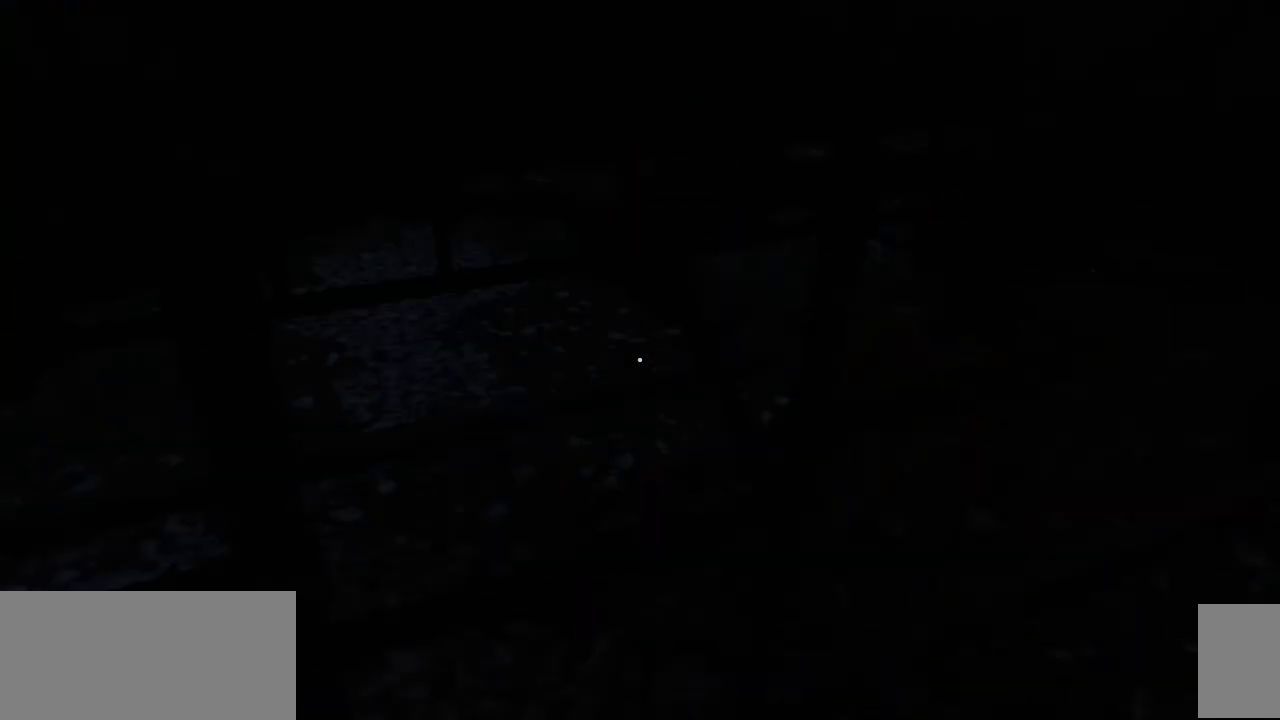
{"keys": ["w"], "mouse": [], "events": [[17, "d", "up"], [17, "w", "up"], [350, "w", "down"]]}
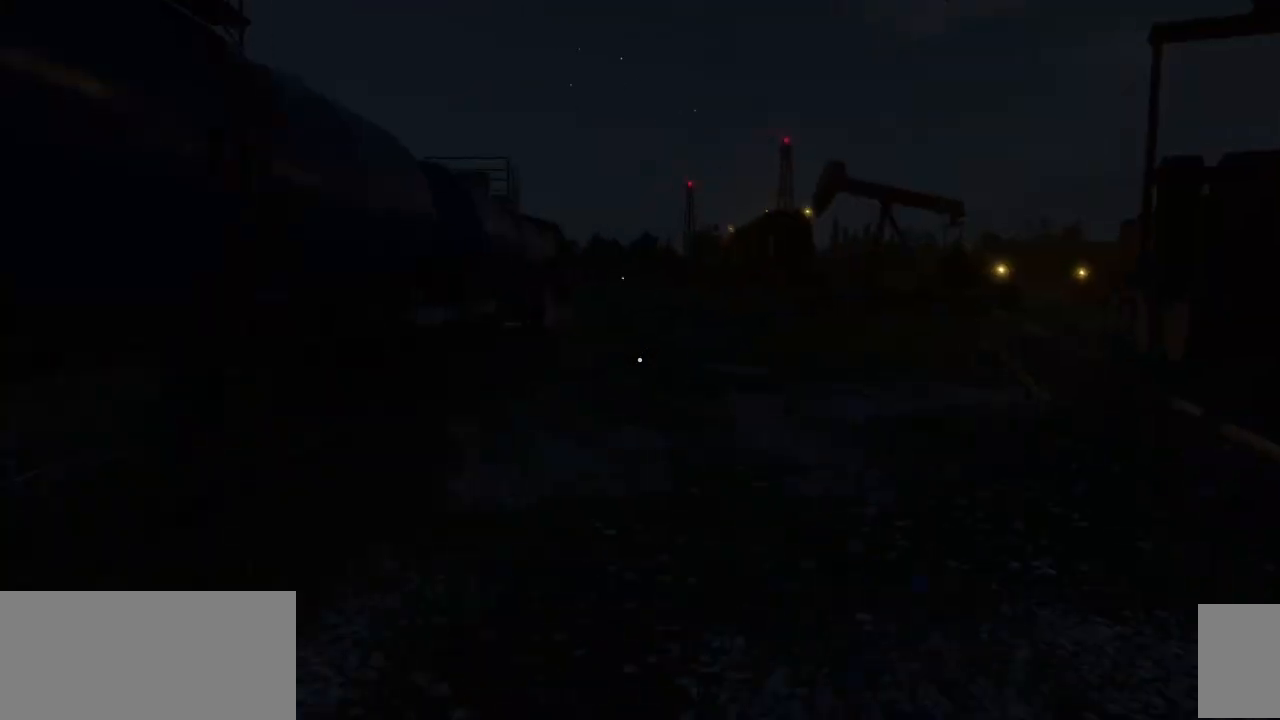
{"keys": ["a", "w"], "mouse": [], "events": [[417, "a", "down"]]}
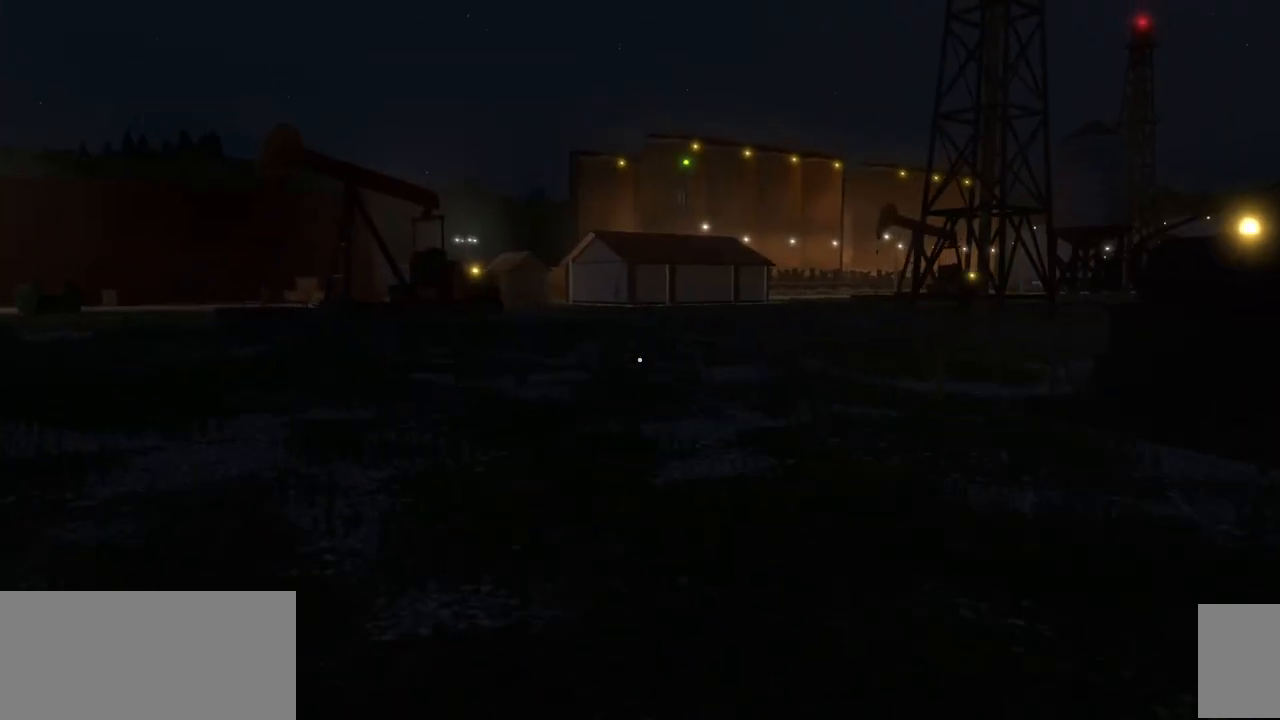
{"keys": [], "mouse": [], "events": [[17, "a", "up"], [183, "a", "down"], [217, "shift_l", "down"], [233, "a", "up"], [367, "a", "down"], [383, "a", "up"], [467, "shift_l", "up"], [467, "w", "up"]]}
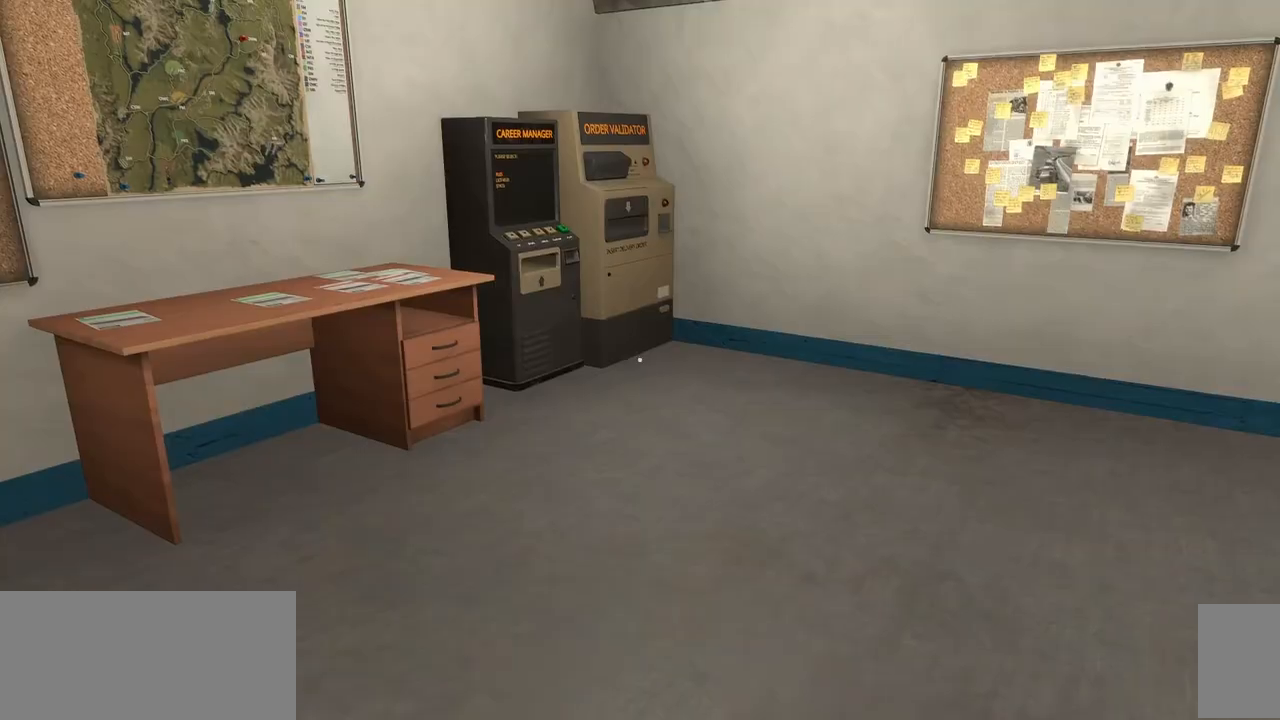
{"keys": [], "mouse": [], "events": [[233, "w", "down"], [250, "shift_l", "down"], [317, "d", "down"], [333, "d", "up"], [333, "shift_l", "up"], [333, "w", "up"], [400, "w", "down"], [417, "d", "down"], [450, "d", "up"], [450, "w", "up"]]}
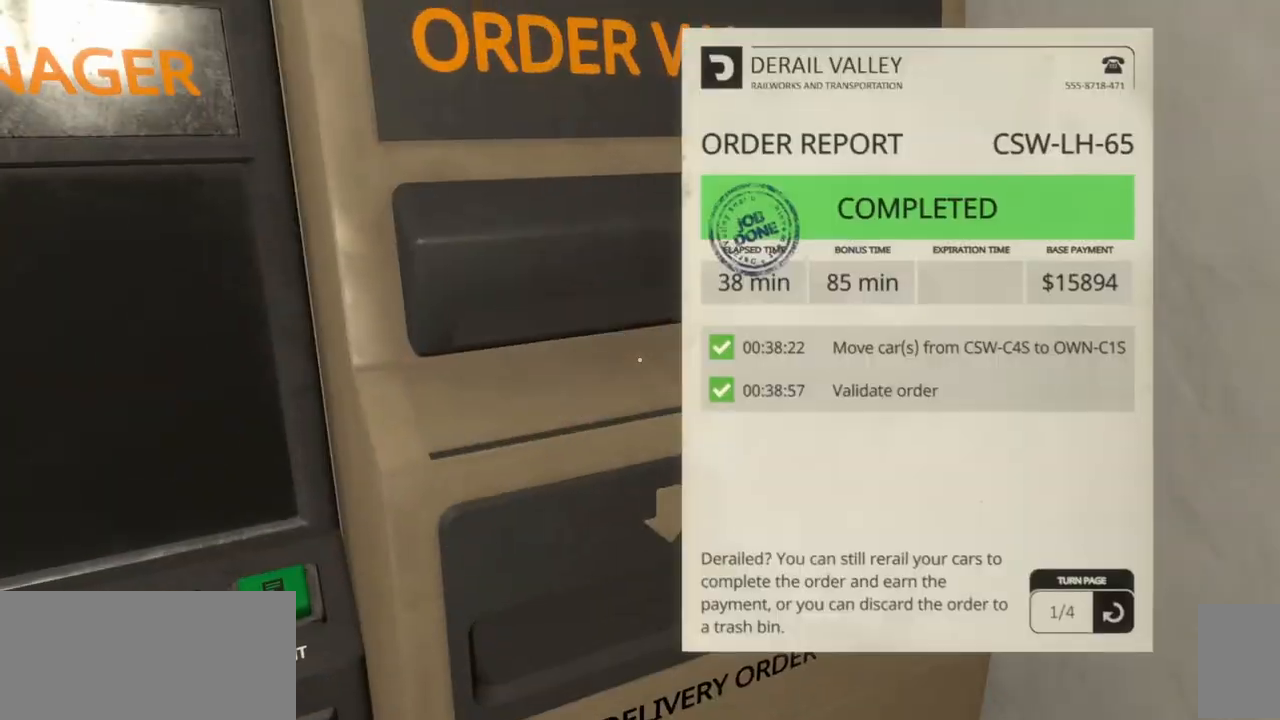
{"keys": [], "mouse": [], "events": []}
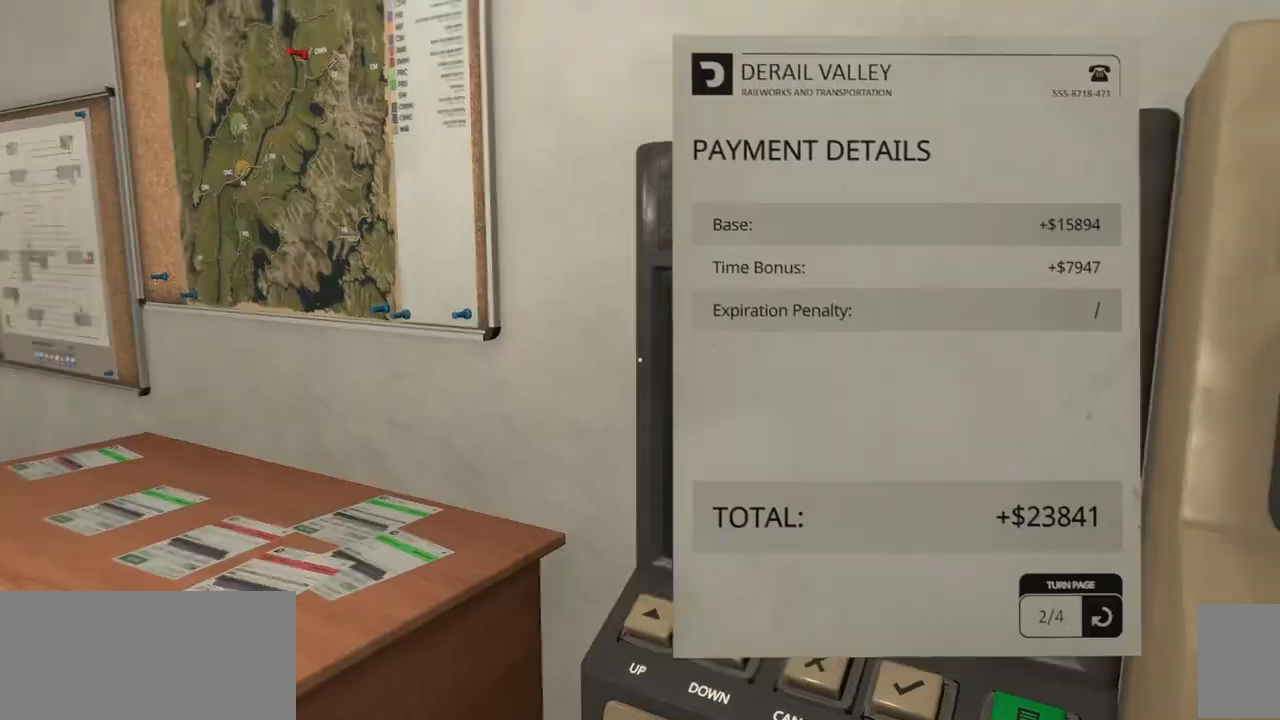
{"keys": [], "mouse": [], "events": [[333, "tab", "down"], [350, "tab", "up"], [417, "tab", "down"], [433, "tab", "up"]]}